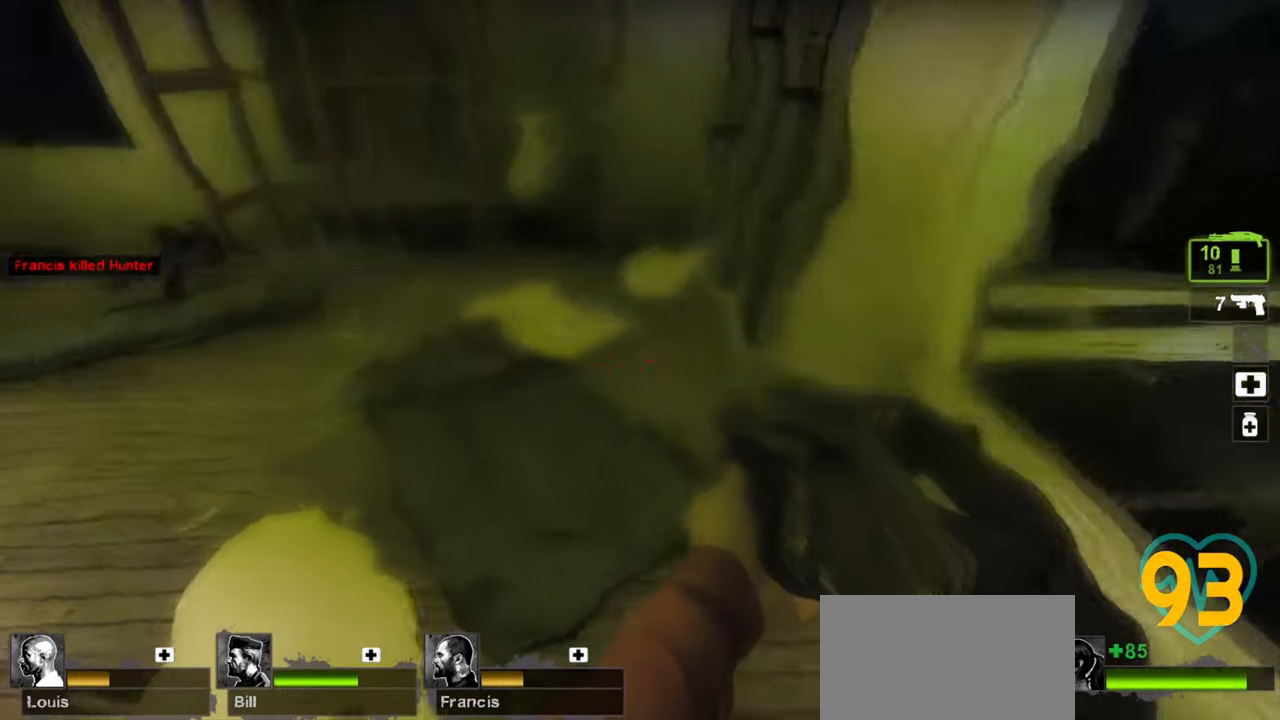
Gameplay with keyboard and mouse; each line is a JSON object with the keys and mouse buttons held at the frame after it. "events" lists presses ("down") and releases ("up") of "1", "2", "3", "4", "a", "alt", "c", "ctrl", "d", "e", "f", "q", "r", "s", "shift", "space", "tab", "v", "w", "x", "z", "mouse_left", "mouse_wheel" and "mouse_right" between this image and that frame as [ms after this image, input, new state], when the widget could be followed in between. "mouse_left", "mouse_wheel", "mouse_right" = the "left", "wheel", "right" buttons of the "mouse" list. No other keys are recorded. "wheel" means that the mouse wheel is clicked or scrolled. "mouse_move" is the direction in which the mouse moves at that frame (one of eight, or "still"), when it could be read.
{"keys": ["e", "s"], "mouse": [], "mouse_move": "down-right", "events": [[33, "e", "down"], [117, "e", "up"], [417, "s", "down"], [500, "e", "down"]]}
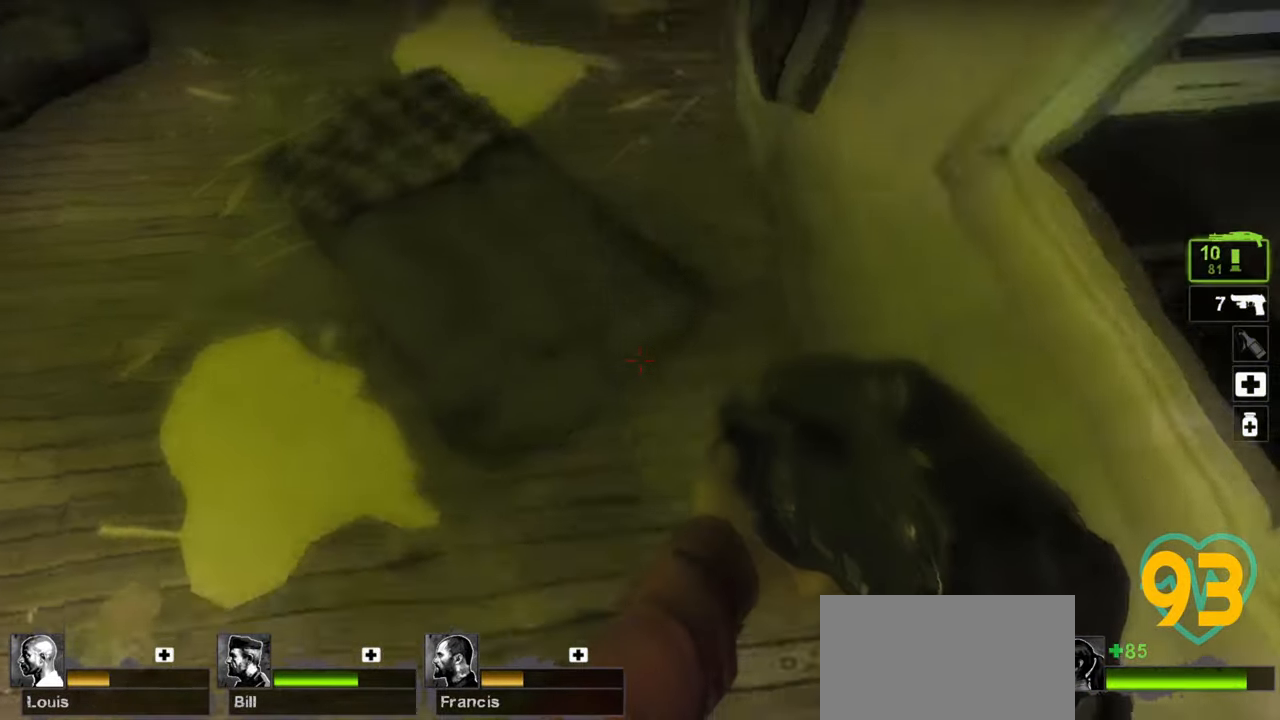
{"keys": [], "mouse": [], "mouse_move": "left", "events": [[100, "e", "up"], [317, "d", "down"], [367, "s", "up"], [467, "d", "up"]]}
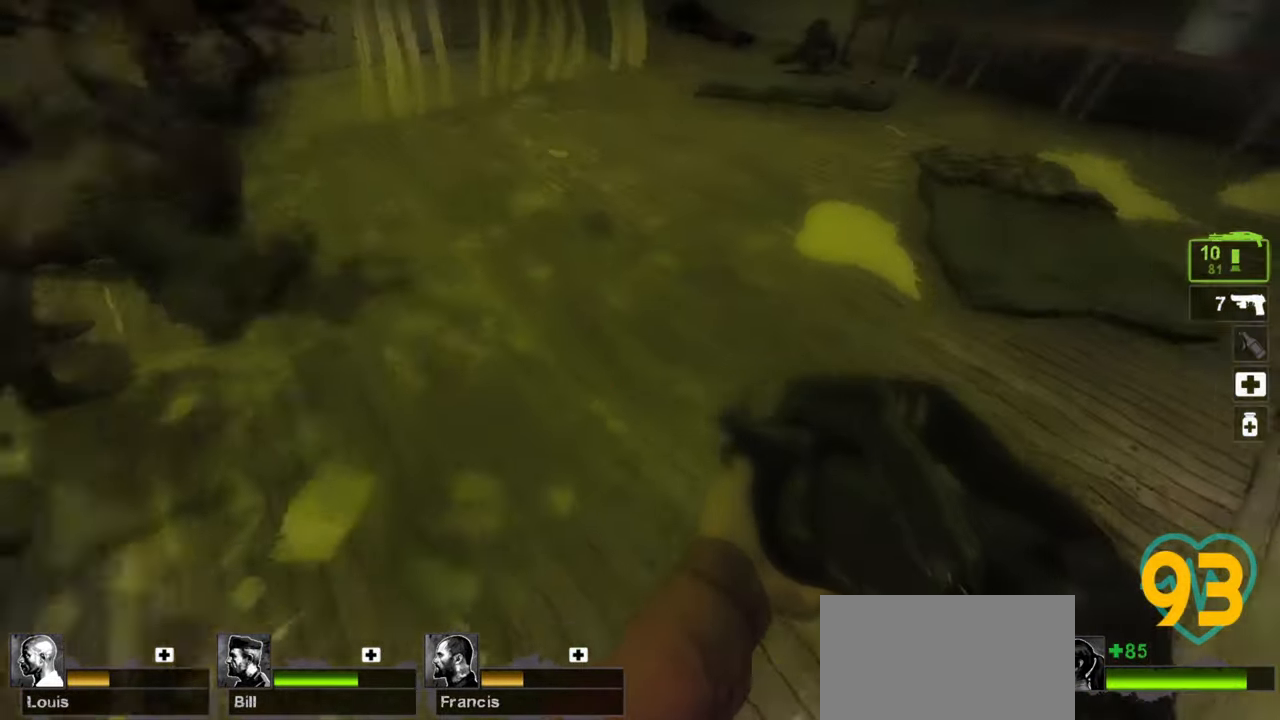
{"keys": [], "mouse": [], "mouse_move": "right", "events": [[400, "mouse_wheel", "down"], [450, "mouse_wheel", "up"]]}
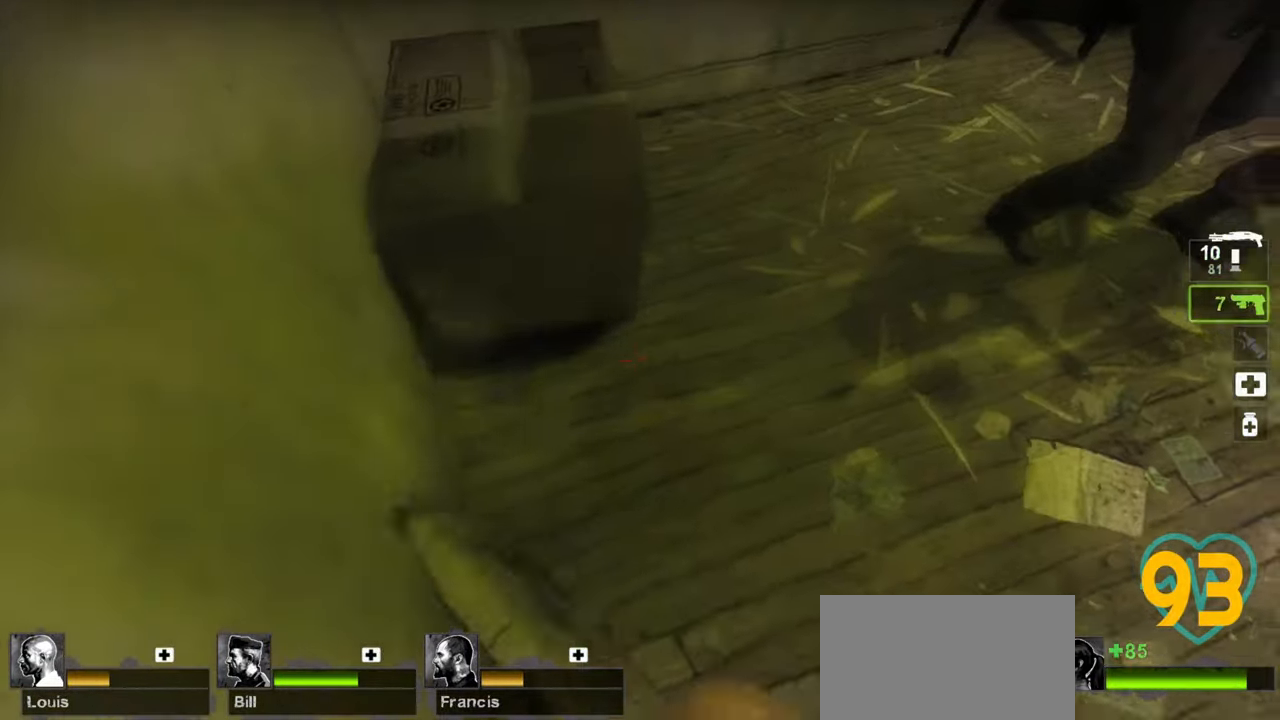
{"keys": [], "mouse": ["wheel"], "mouse_move": "right", "events": [[83, "a", "down"], [117, "w", "down"], [167, "a", "up"], [217, "w", "up"], [400, "mouse_wheel", "down"]]}
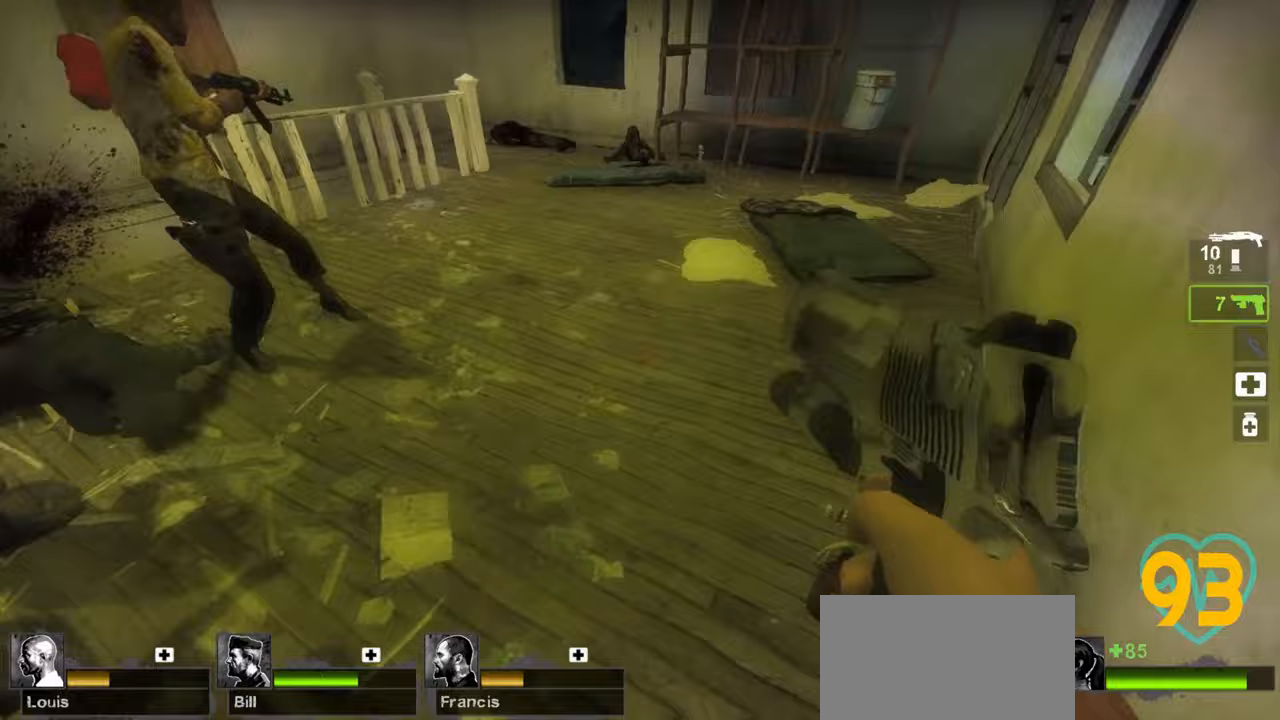
{"keys": [], "mouse": [], "mouse_move": "right", "events": [[50, "mouse_wheel", "up"], [83, "w", "down"], [133, "w", "up"], [333, "w", "down"], [417, "w", "up"]]}
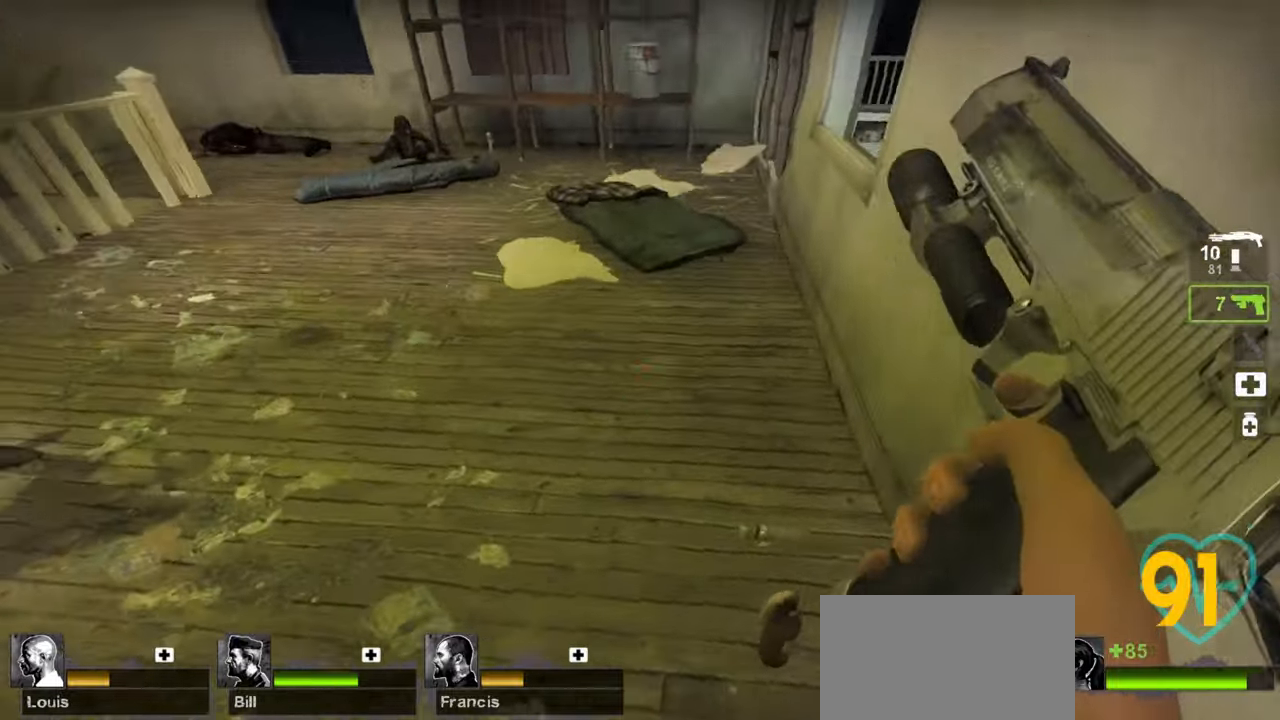
{"keys": ["a", "w"], "mouse": [], "mouse_move": "left", "events": [[67, "w", "down"], [250, "a", "down"], [333, "a", "up"], [483, "a", "down"]]}
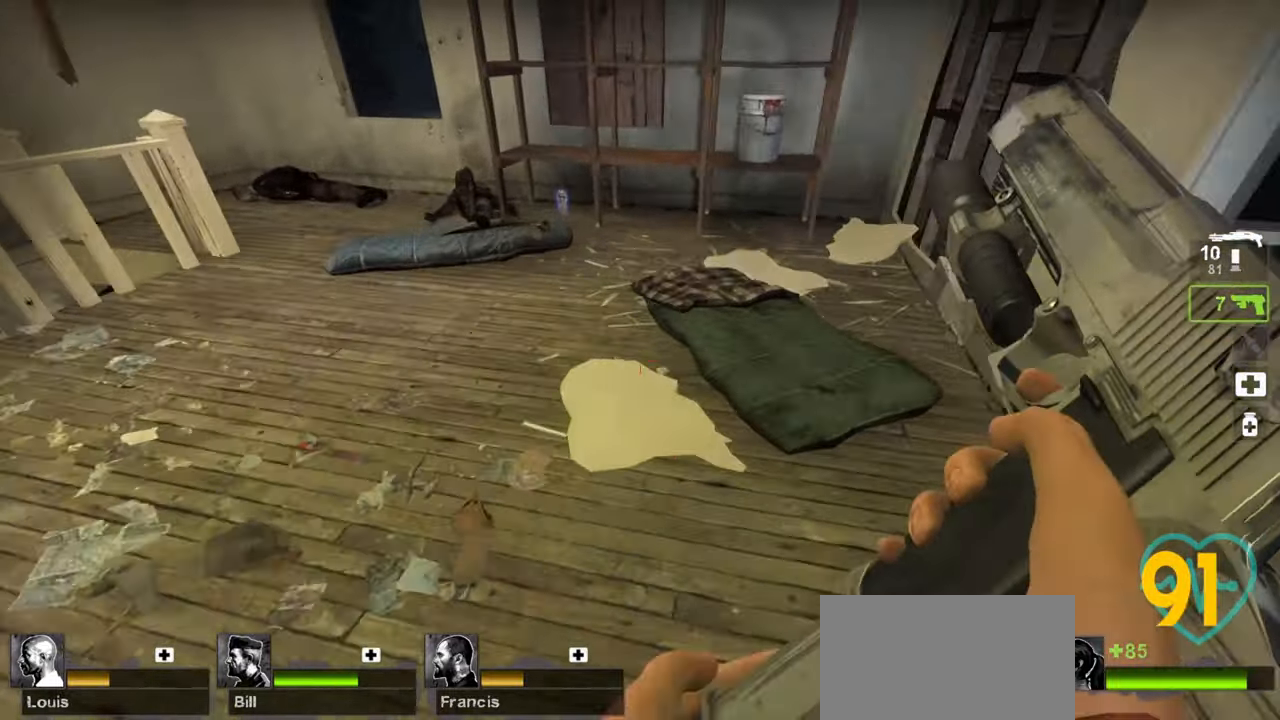
{"keys": ["w"], "mouse": [], "mouse_move": "left", "events": [[33, "a", "up"], [167, "a", "down"], [217, "a", "up"]]}
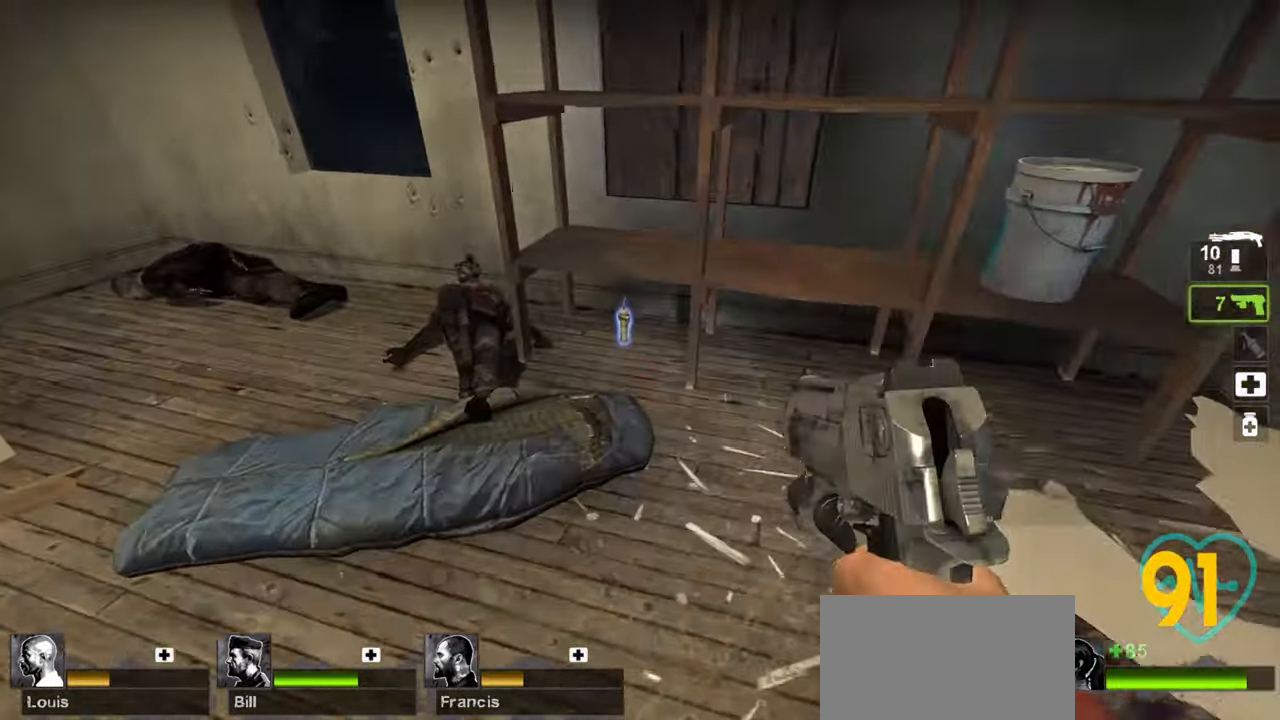
{"keys": ["s"], "mouse": [], "mouse_move": "right", "events": [[183, "e", "down"], [183, "w", "up"], [233, "e", "up"], [283, "s", "down"]]}
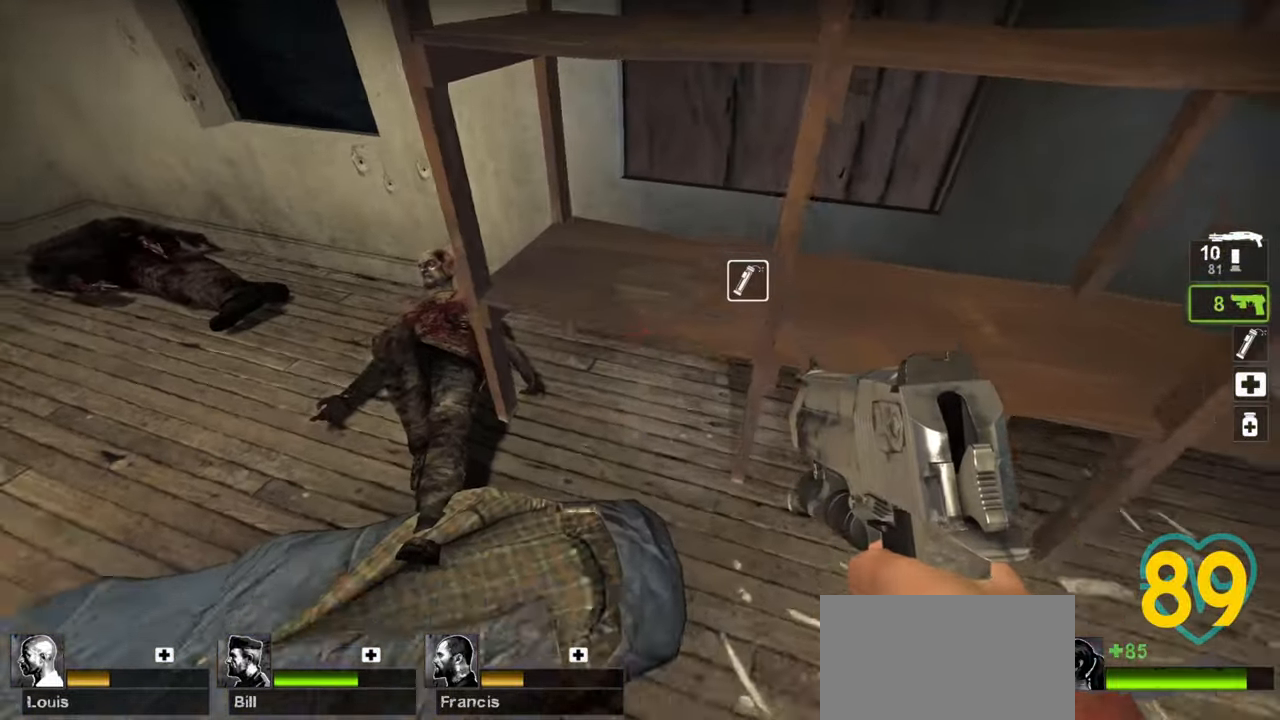
{"keys": ["a", "s"], "mouse": [], "mouse_move": "left", "events": [[200, "a", "down"], [300, "mouse_wheel", "down"], [350, "mouse_wheel", "up"]]}
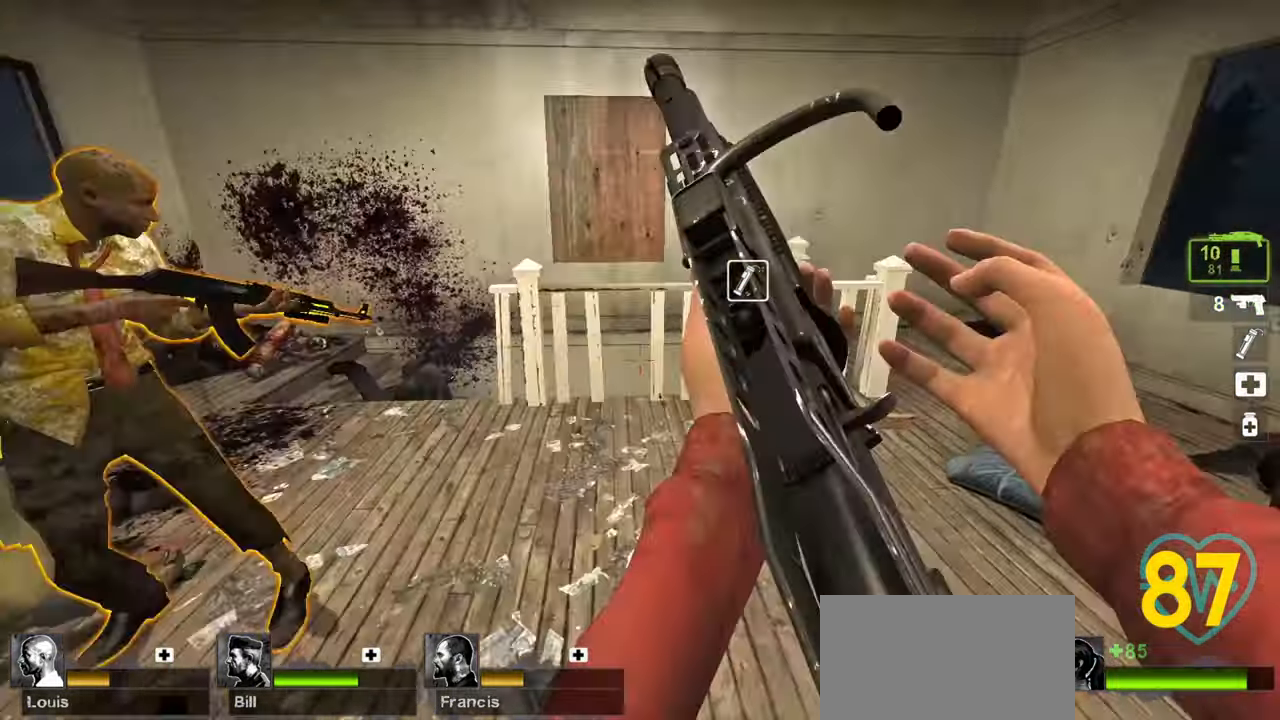
{"keys": ["w"], "mouse": [], "mouse_move": "up-left", "events": [[217, "a", "up"], [400, "a", "down"], [400, "s", "up"], [500, "a", "up"], [500, "w", "down"]]}
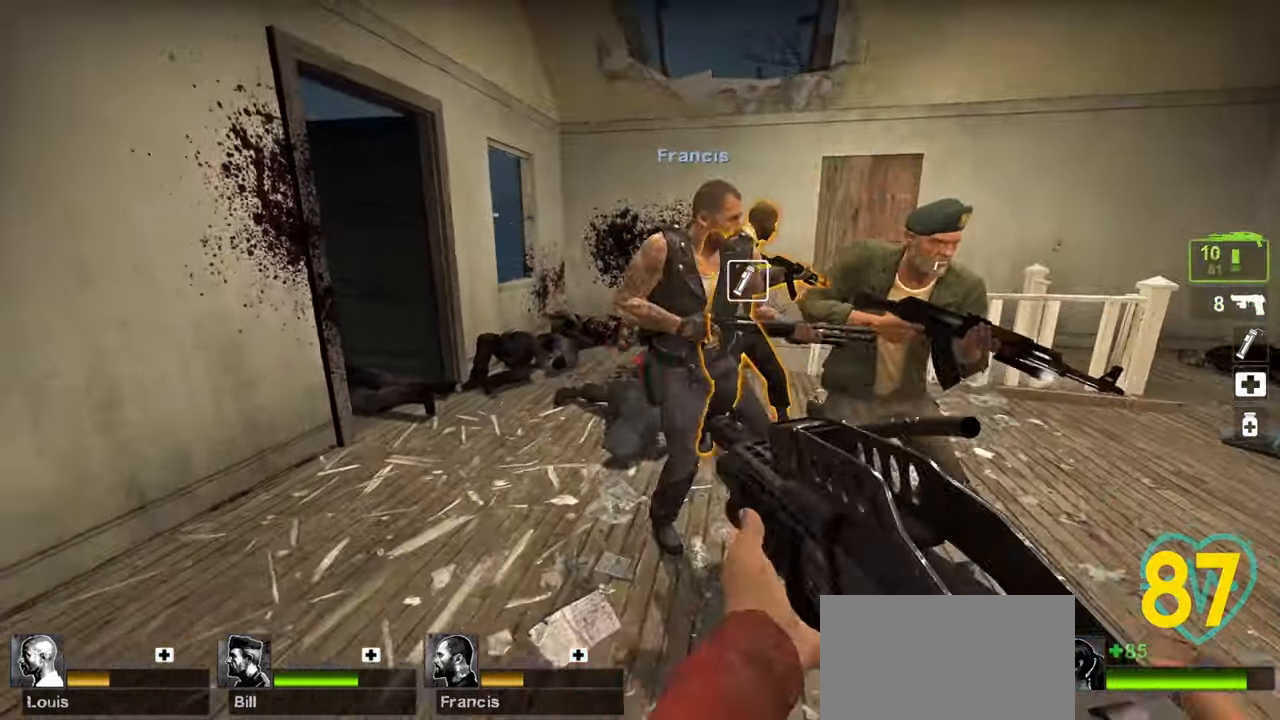
{"keys": ["w"], "mouse": [], "mouse_move": "up-right", "events": [[283, "a", "down"], [383, "a", "up"]]}
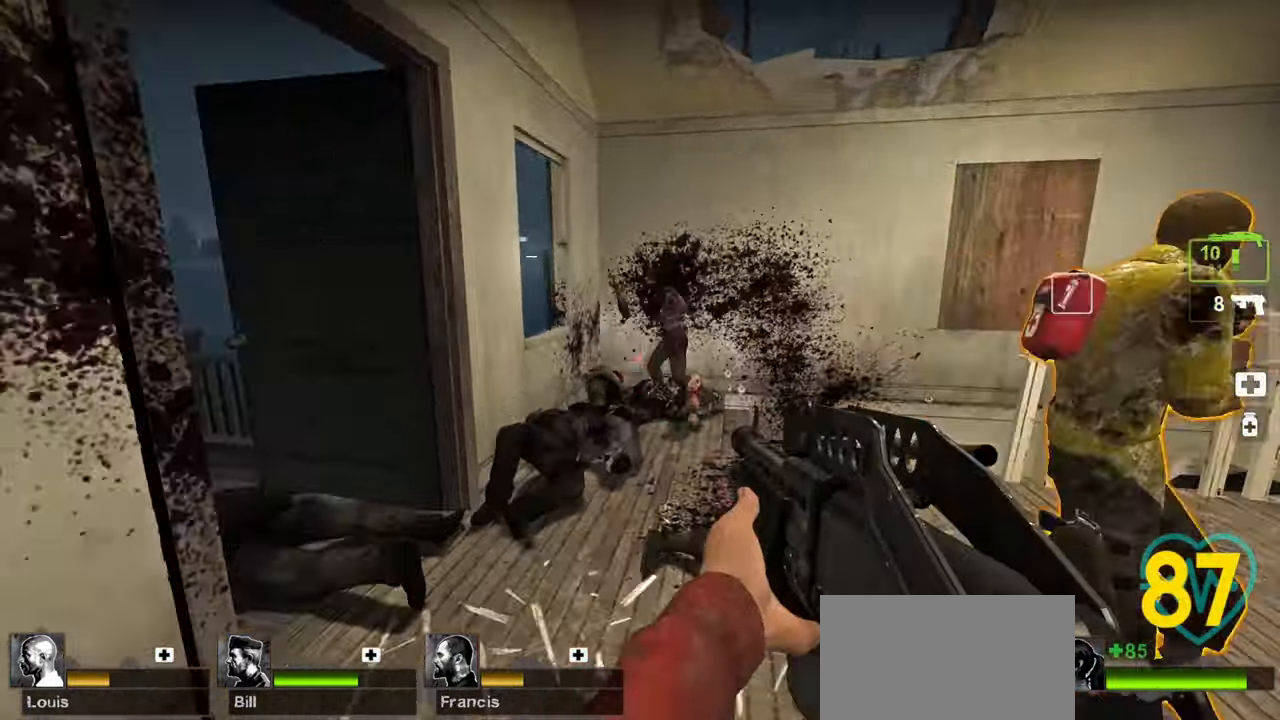
{"keys": ["a"], "mouse": [], "mouse_move": "right", "events": [[67, "w", "up"], [117, "mouse_left", "down"], [150, "s", "down"], [200, "mouse_left", "up"], [250, "s", "up"], [383, "d", "down"], [483, "a", "down"], [483, "d", "up"]]}
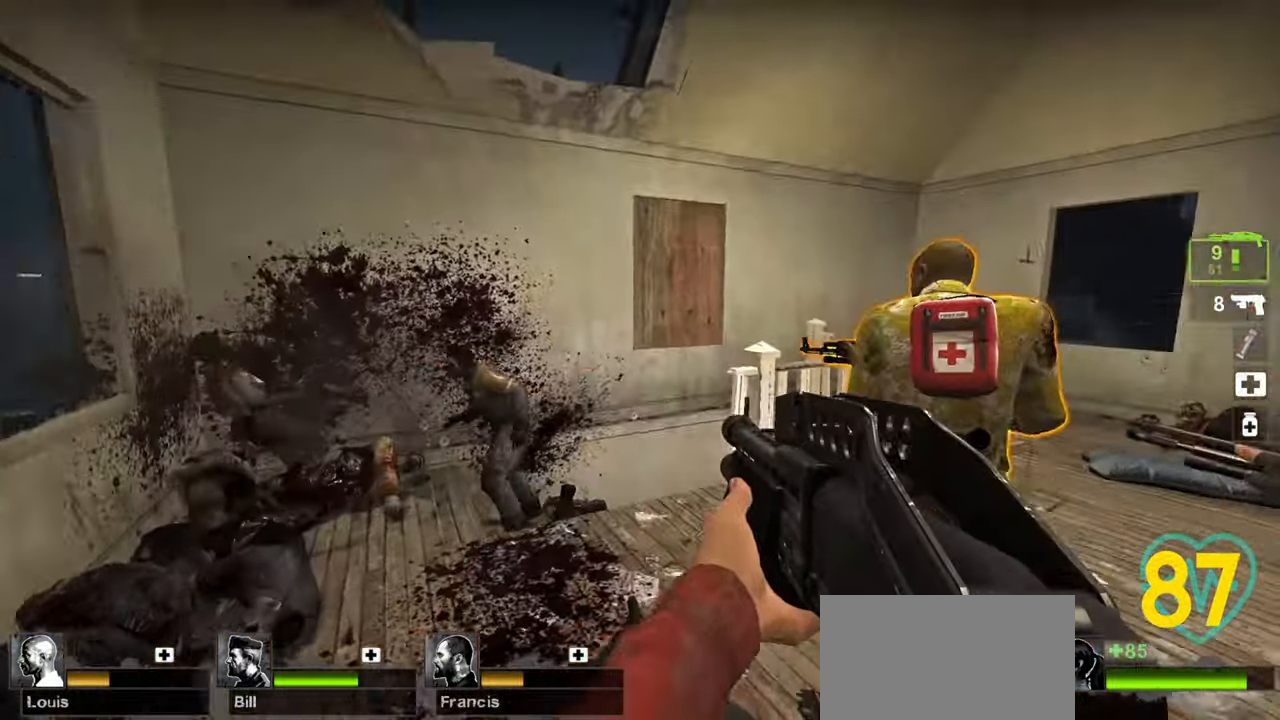
{"keys": ["d", "s"], "mouse": [], "mouse_move": "right", "events": [[83, "a", "up"], [83, "s", "down"], [317, "d", "down"]]}
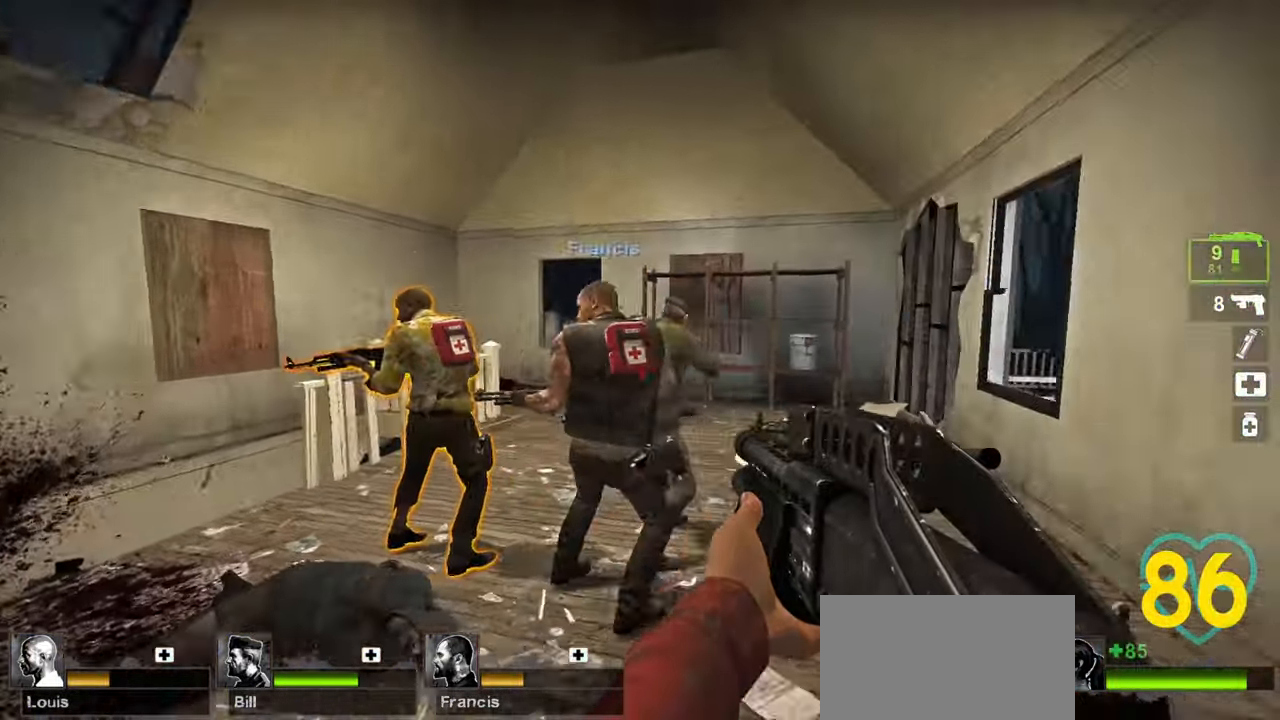
{"keys": [], "mouse": [], "mouse_move": "left", "events": [[183, "s", "up"], [317, "d", "up"]]}
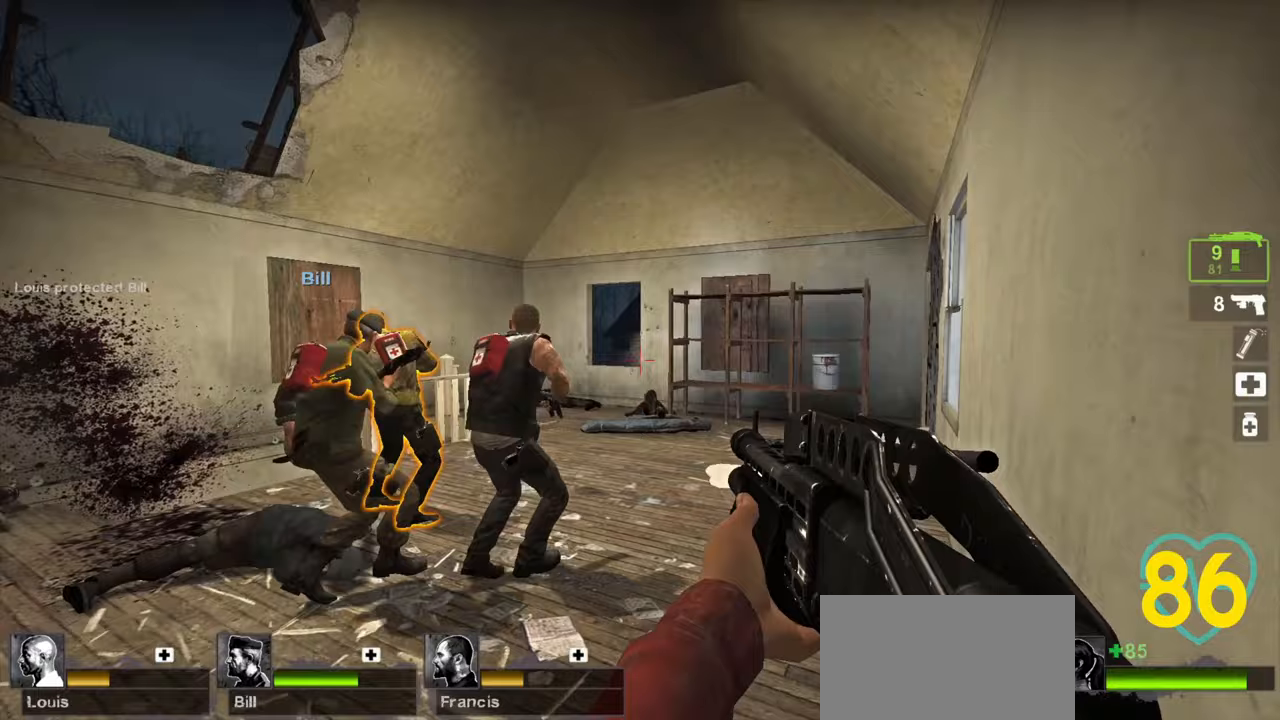
{"keys": ["ctrl"], "mouse": [], "mouse_move": "up-left", "events": [[17, "d", "down"], [200, "ctrl", "down"], [483, "d", "up"]]}
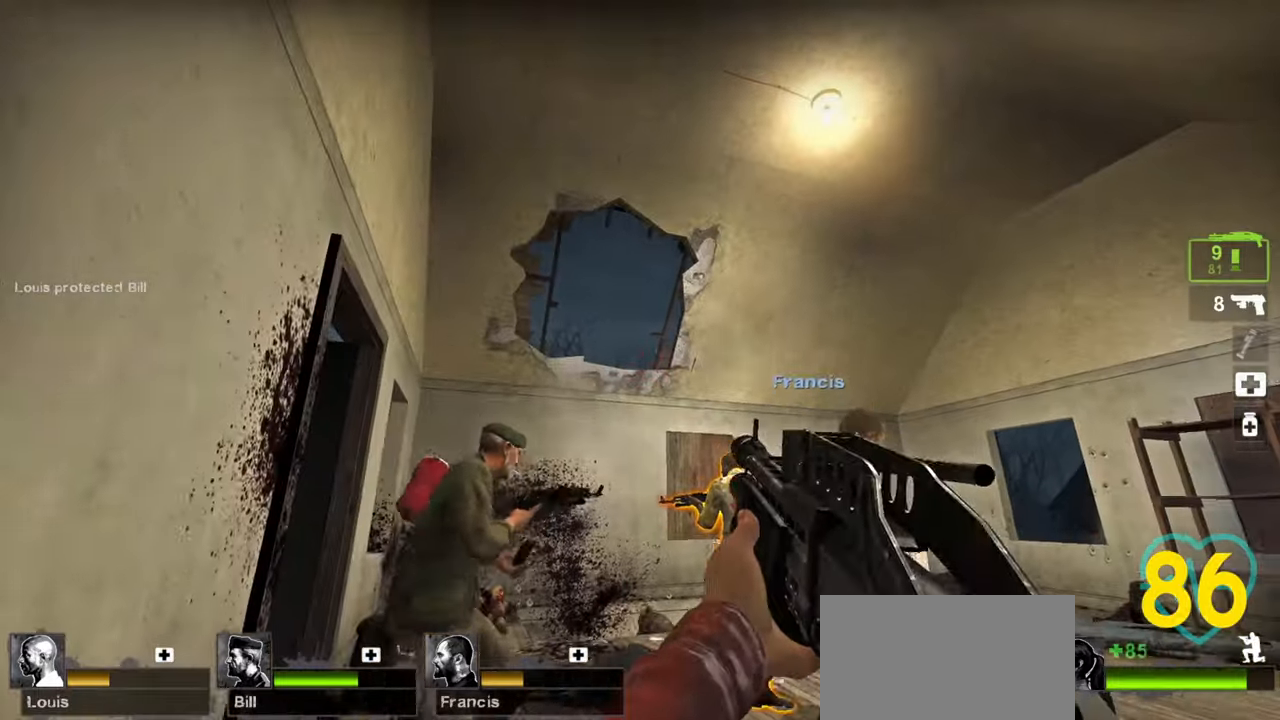
{"keys": ["w"], "mouse": [], "mouse_move": "down", "events": [[83, "mouse_wheel", "down"], [217, "mouse_wheel", "up"], [400, "ctrl", "up"], [450, "w", "down"]]}
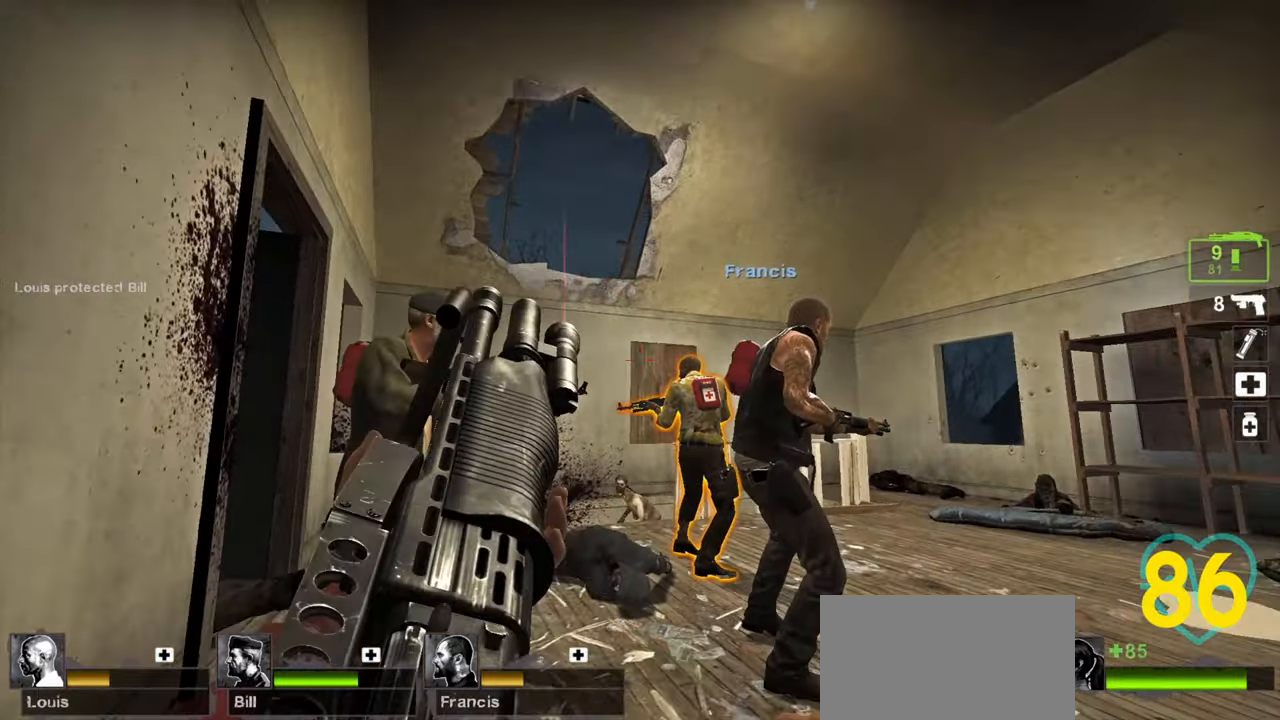
{"keys": ["w"], "mouse": [], "mouse_move": "left", "events": [[183, "d", "down"], [383, "a", "down"], [383, "d", "up"], [467, "a", "up"]]}
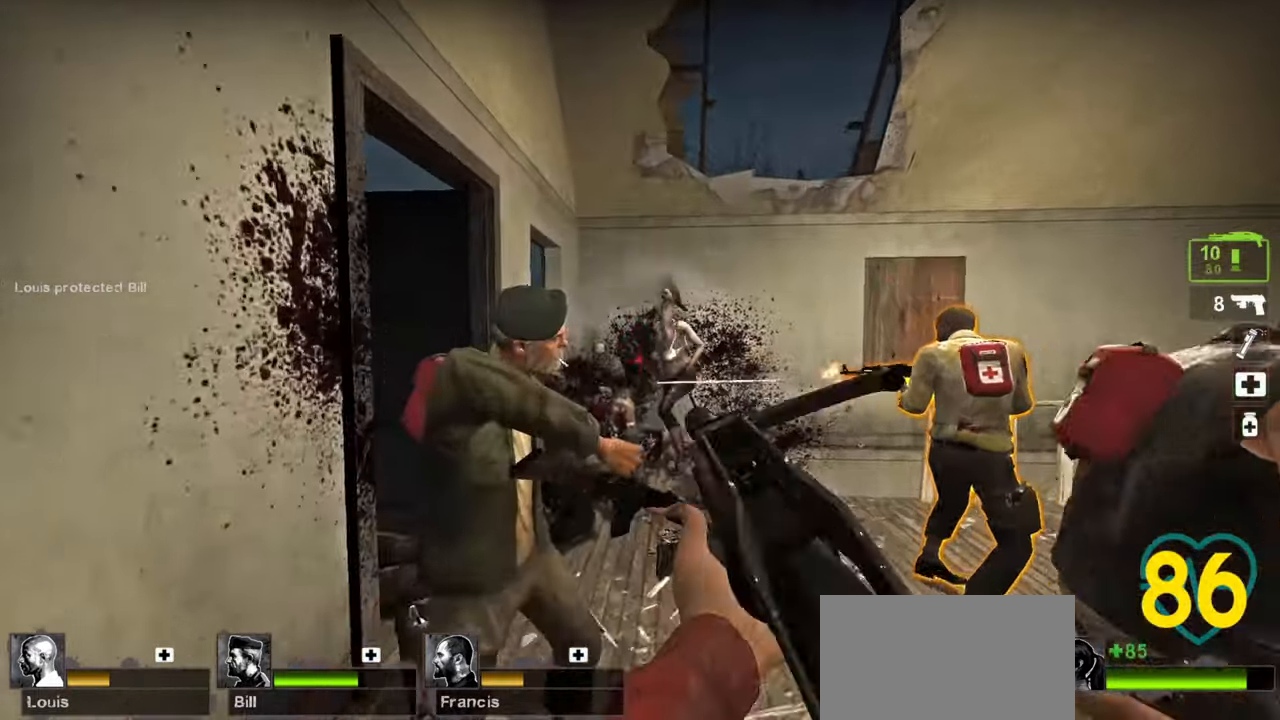
{"keys": ["a", "w"], "mouse": [], "mouse_move": "left", "events": [[67, "w", "up"], [117, "a", "down"], [150, "a", "up"], [200, "d", "down"], [333, "w", "down"], [383, "d", "up"], [433, "a", "down"]]}
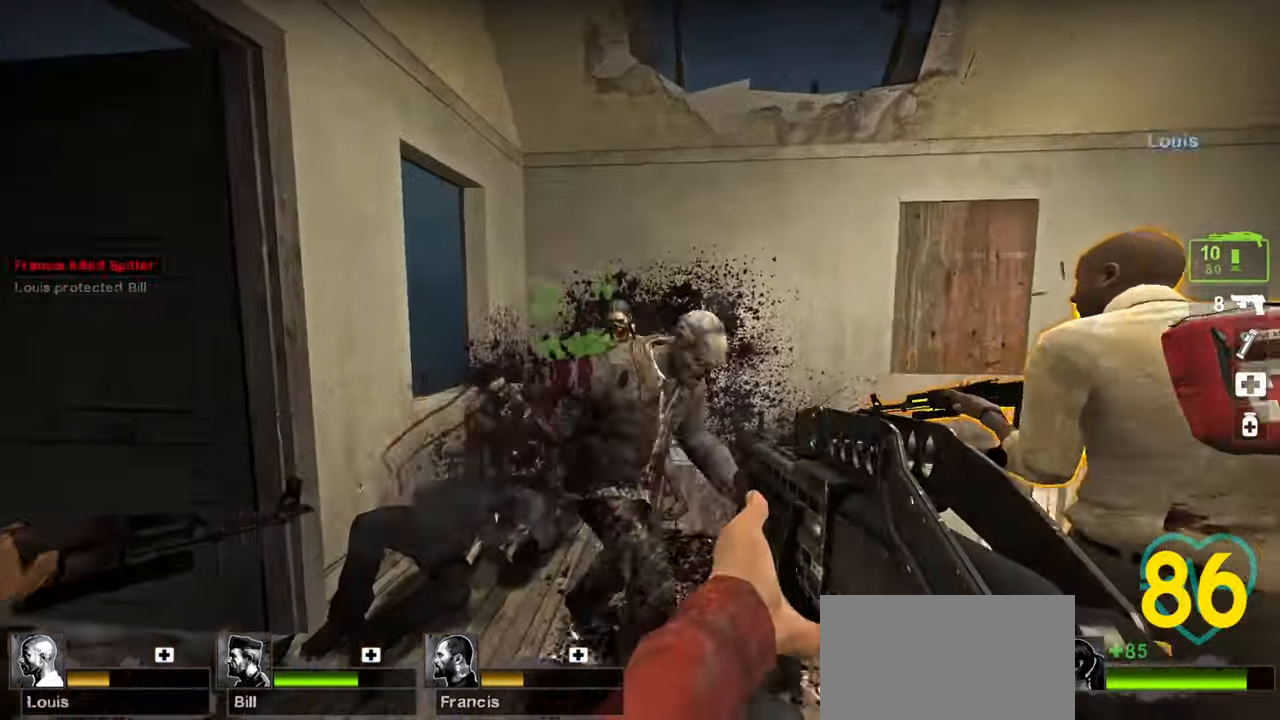
{"keys": ["w"], "mouse": ["wheel"], "mouse_move": "left", "events": [[33, "mouse_left", "down"], [183, "mouse_left", "up"], [417, "a", "up"], [500, "mouse_wheel", "down"]]}
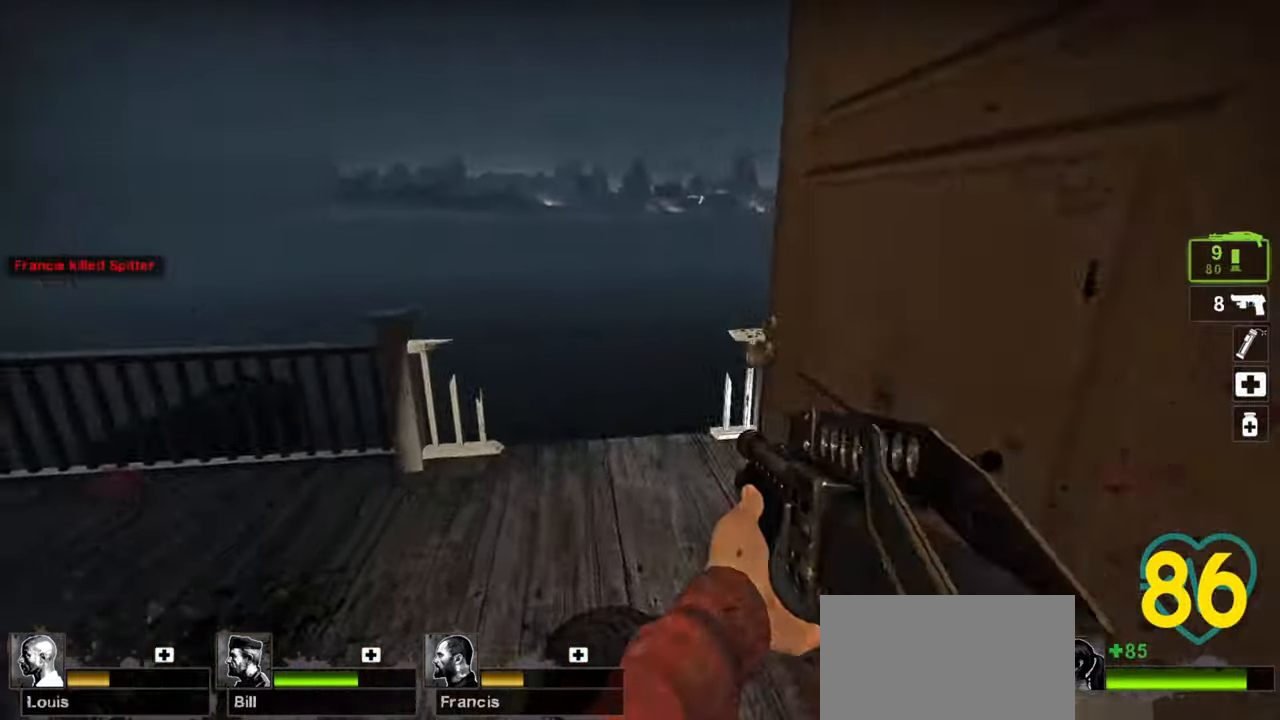
{"keys": ["w"], "mouse": [], "mouse_move": "left", "events": [[100, "a", "down"], [100, "mouse_wheel", "up"], [183, "a", "up"]]}
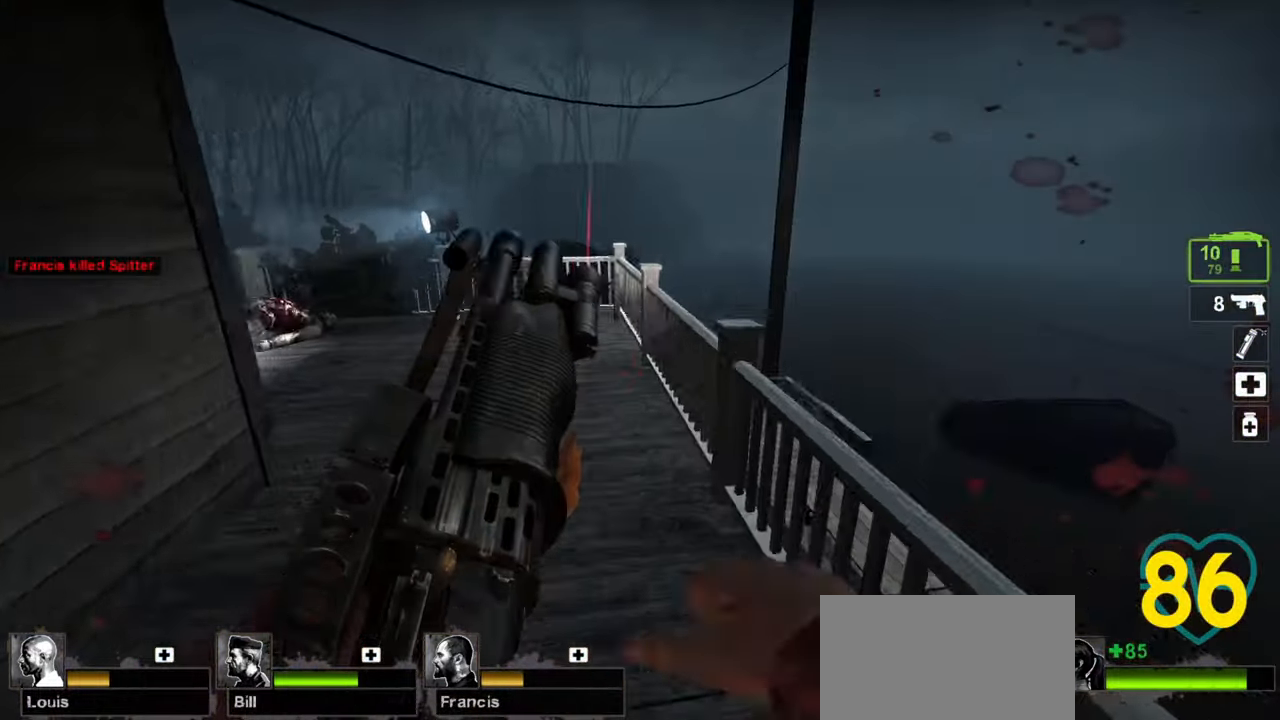
{"keys": ["d", "w"], "mouse": [], "mouse_move": "left", "events": [[200, "d", "down"]]}
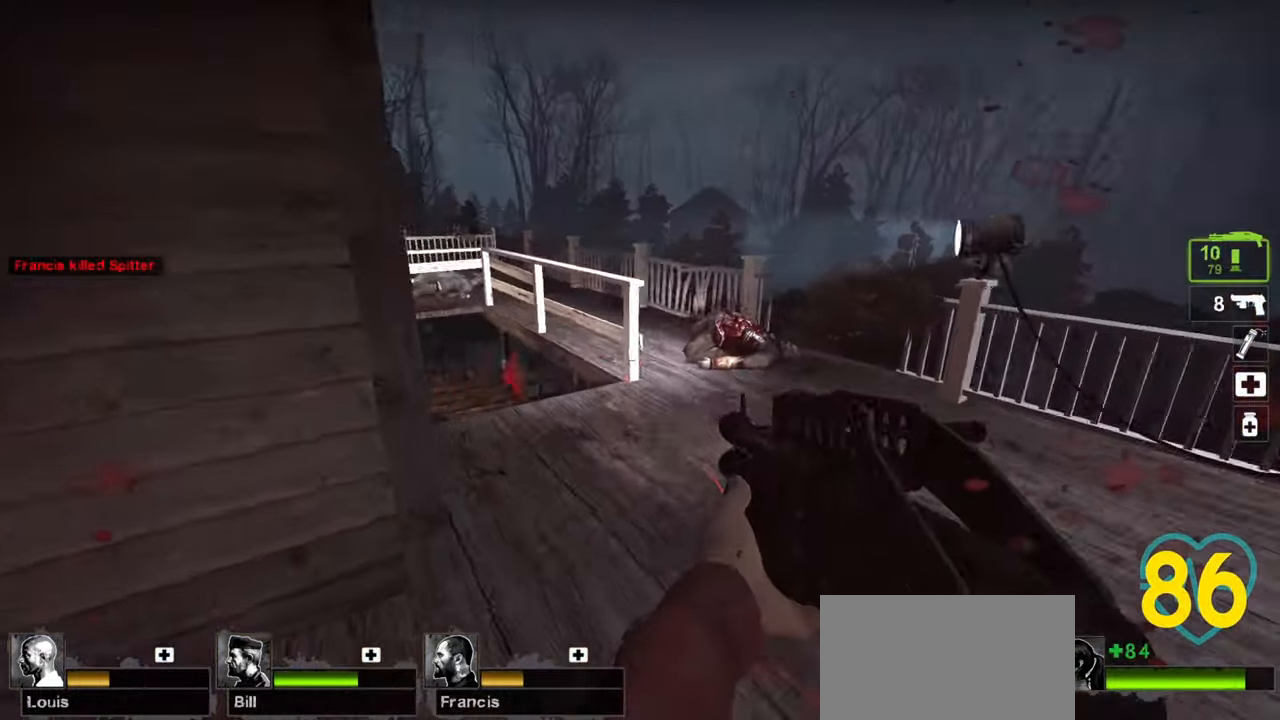
{"keys": ["d", "s"], "mouse": [], "mouse_move": "left", "events": [[83, "w", "up"], [167, "s", "down"]]}
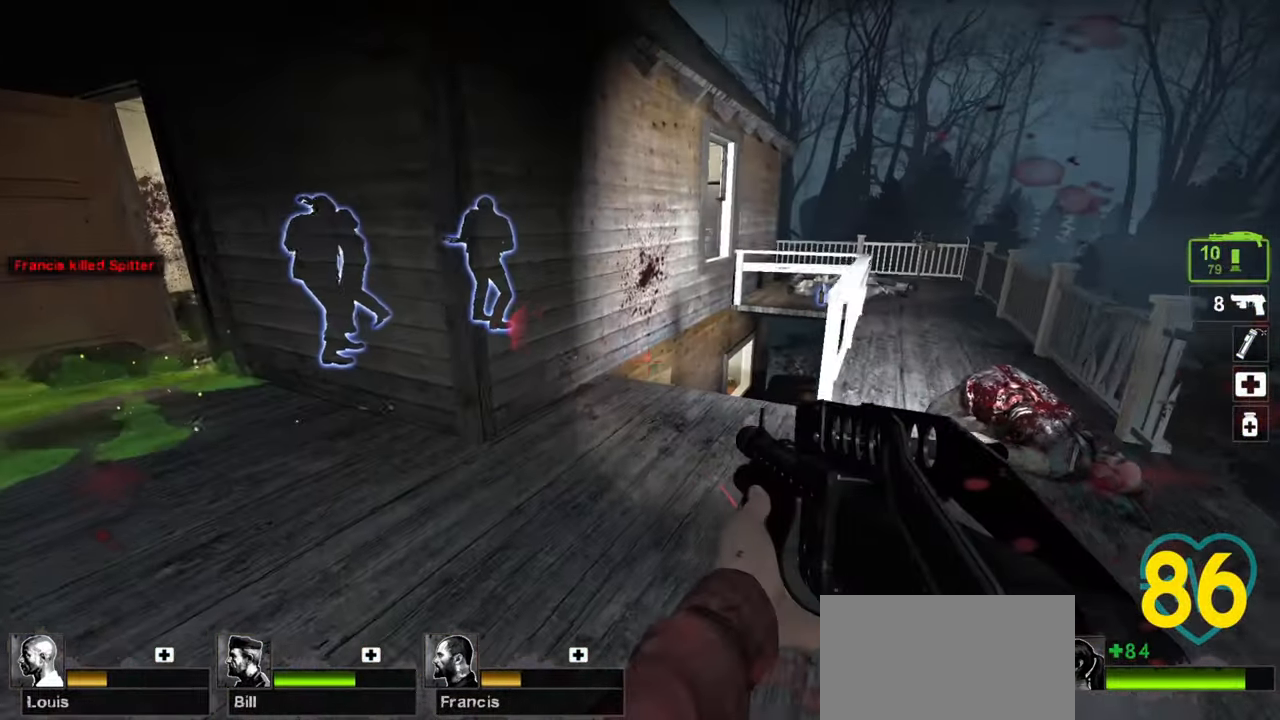
{"keys": ["d"], "mouse": [], "mouse_move": "up-right", "events": [[333, "s", "up"]]}
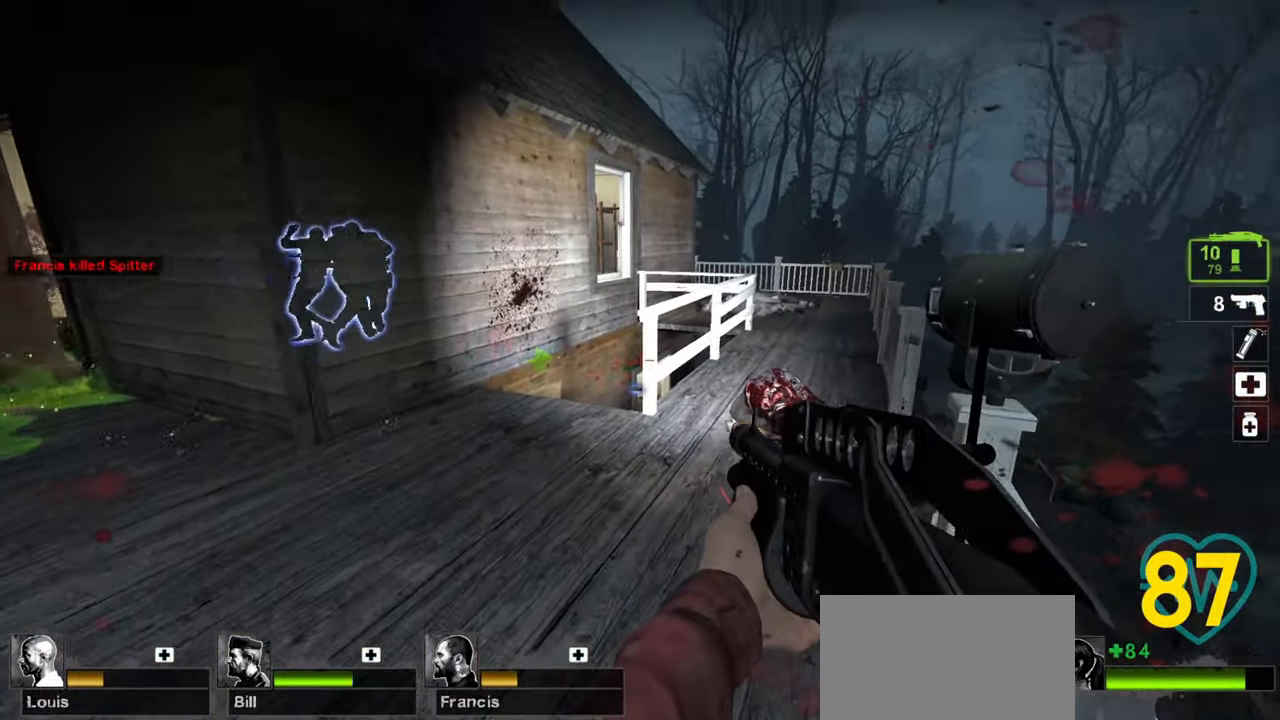
{"keys": ["a", "s"], "mouse": [], "mouse_move": "right", "events": [[67, "d", "up"], [100, "a", "down"], [350, "s", "down"], [400, "s", "up"], [450, "s", "down"]]}
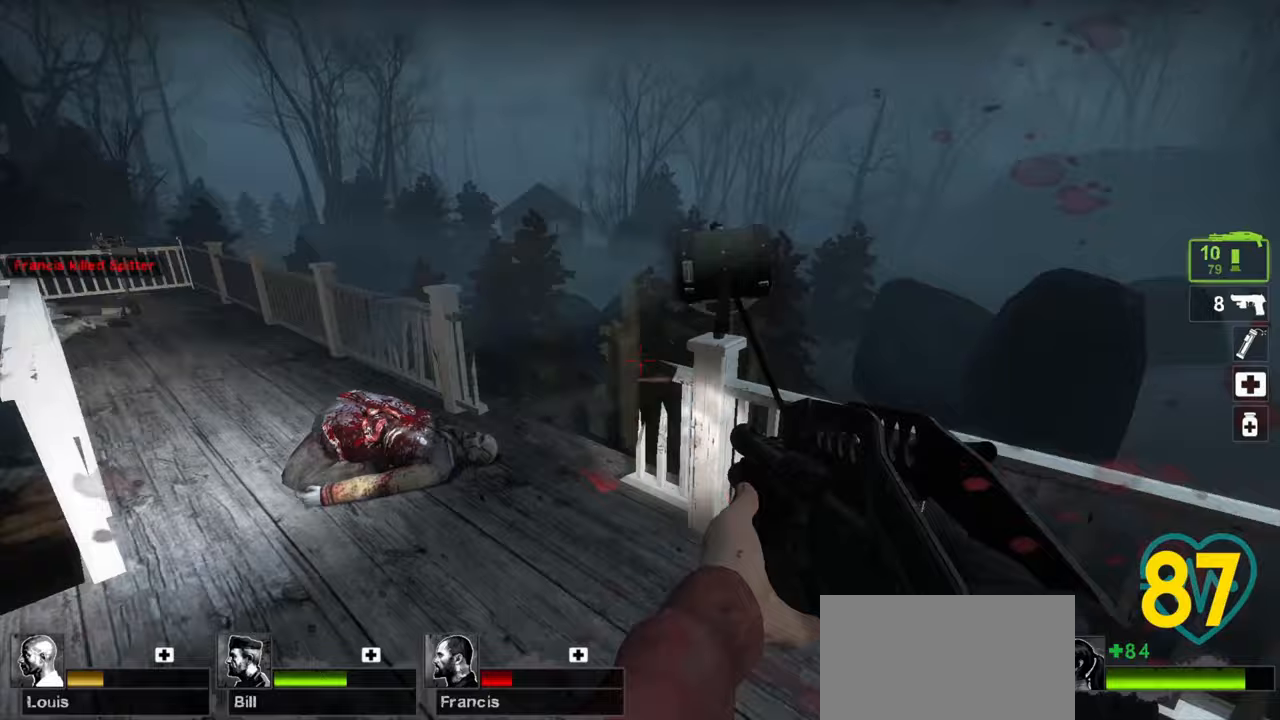
{"keys": ["s"], "mouse": [], "mouse_move": "up-left", "events": [[117, "a", "up"], [217, "a", "down"], [500, "a", "up"]]}
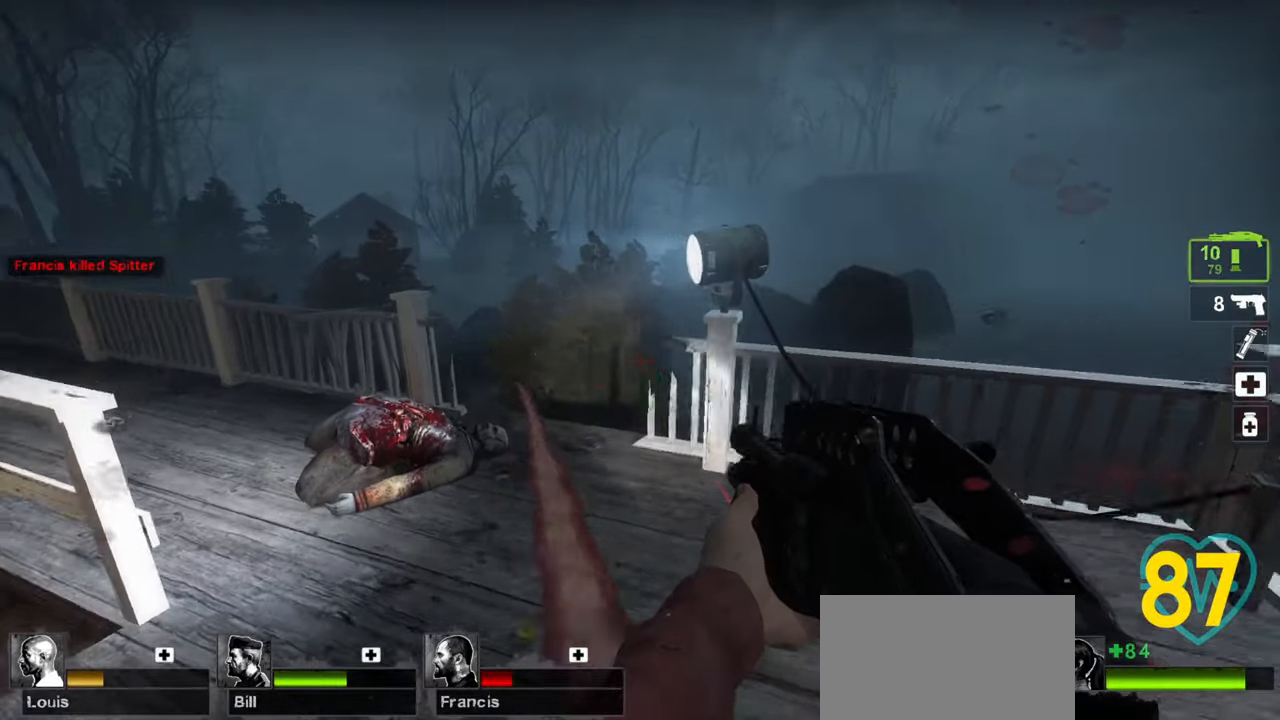
{"keys": ["a", "ctrl", "s"], "mouse": ["left"], "mouse_move": "down", "events": [[83, "ctrl", "down"], [83, "mouse_left", "down"], [283, "mouse_left", "up"], [317, "mouse_left", "down"], [367, "a", "down"], [417, "mouse_left", "up"], [467, "mouse_left", "down"]]}
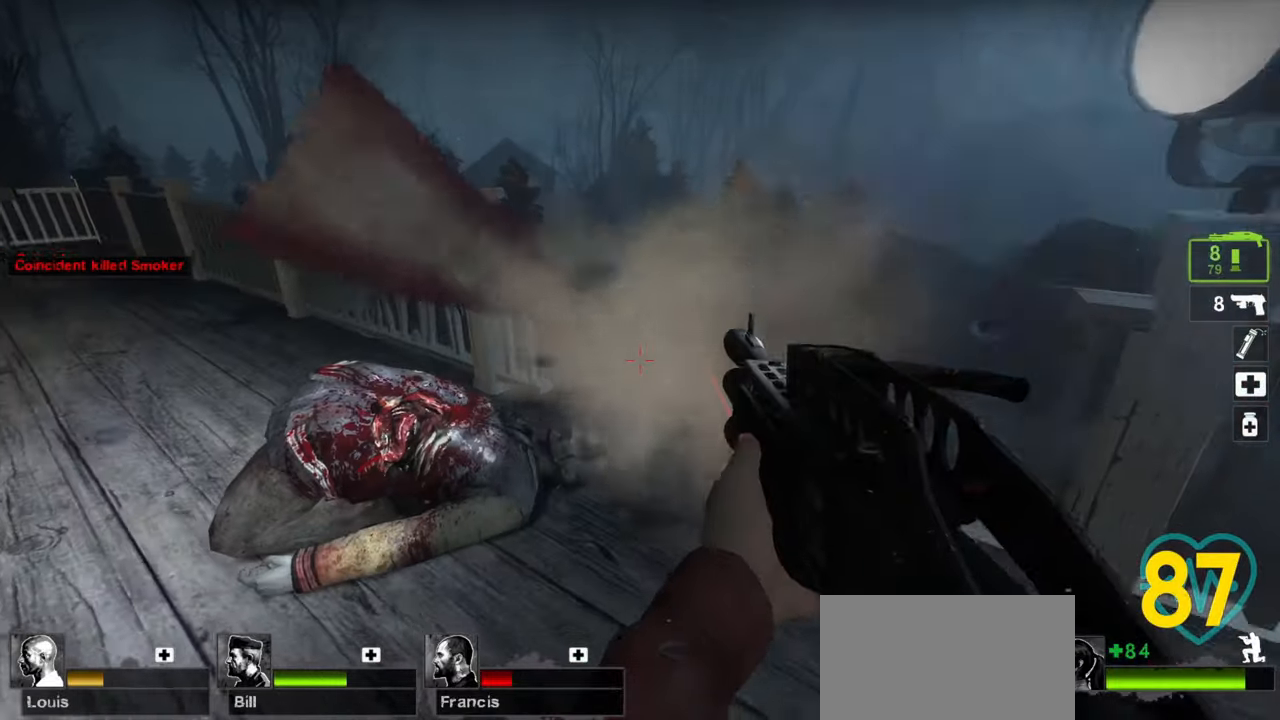
{"keys": ["d", "s"], "mouse": ["wheel"], "mouse_move": "down-left", "events": [[17, "a", "up"], [17, "mouse_left", "up"], [67, "mouse_left", "down"], [100, "a", "down"], [100, "mouse_left", "up"], [150, "a", "up"], [200, "a", "down"], [300, "a", "up"], [433, "ctrl", "up"], [483, "d", "down"], [483, "mouse_wheel", "down"]]}
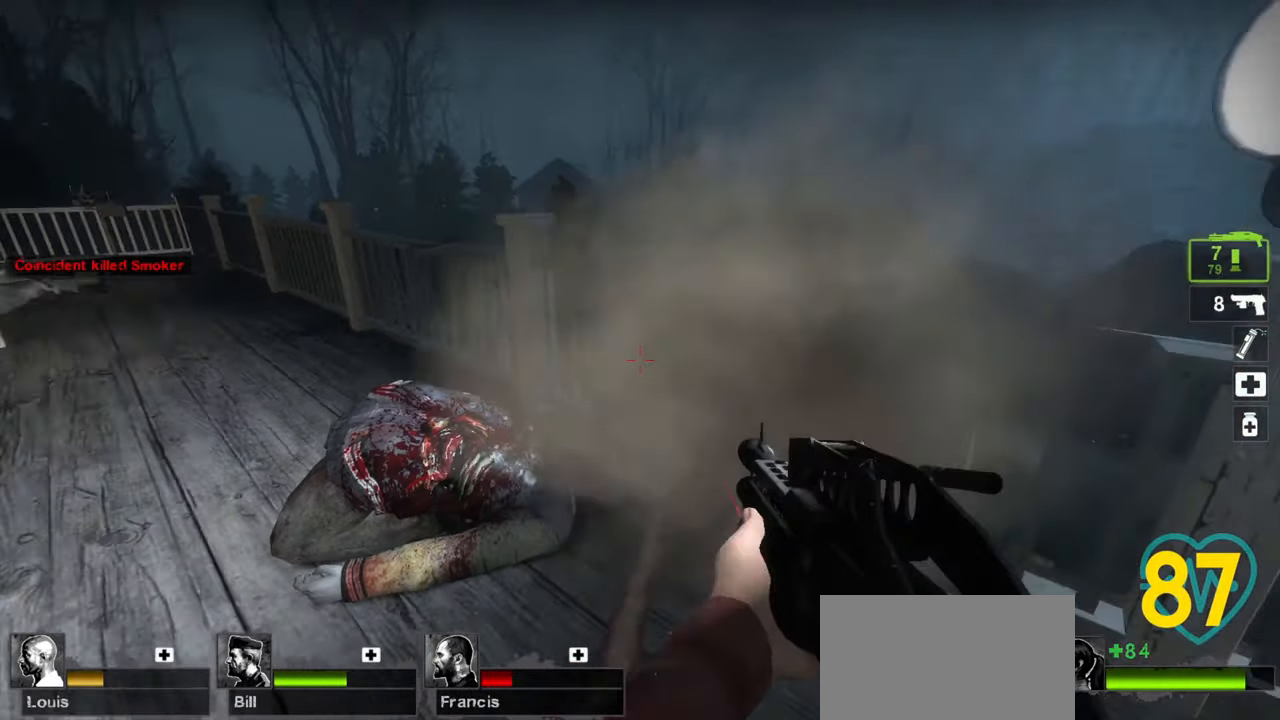
{"keys": ["a", "s"], "mouse": [], "mouse_move": "still", "events": [[83, "d", "up"], [83, "mouse_wheel", "up"], [167, "a", "down"]]}
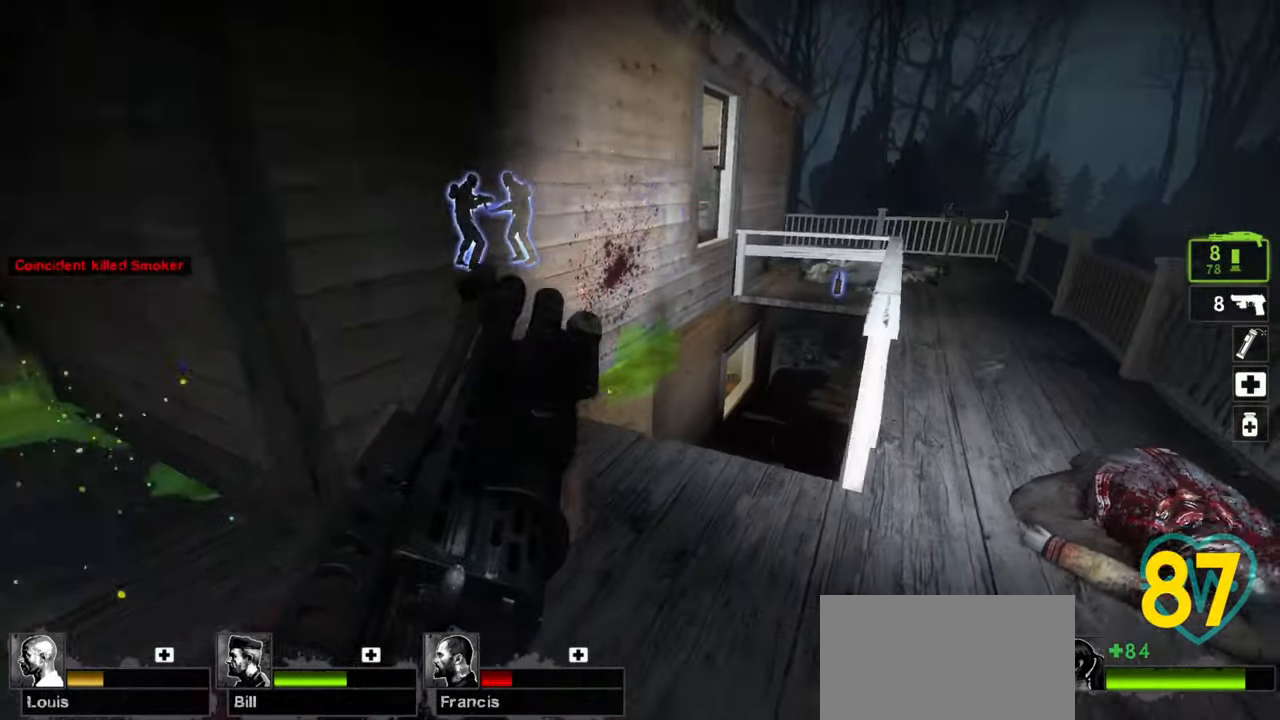
{"keys": ["d"], "mouse": [], "mouse_move": "right", "events": [[100, "a", "up"], [383, "d", "down"], [467, "s", "up"]]}
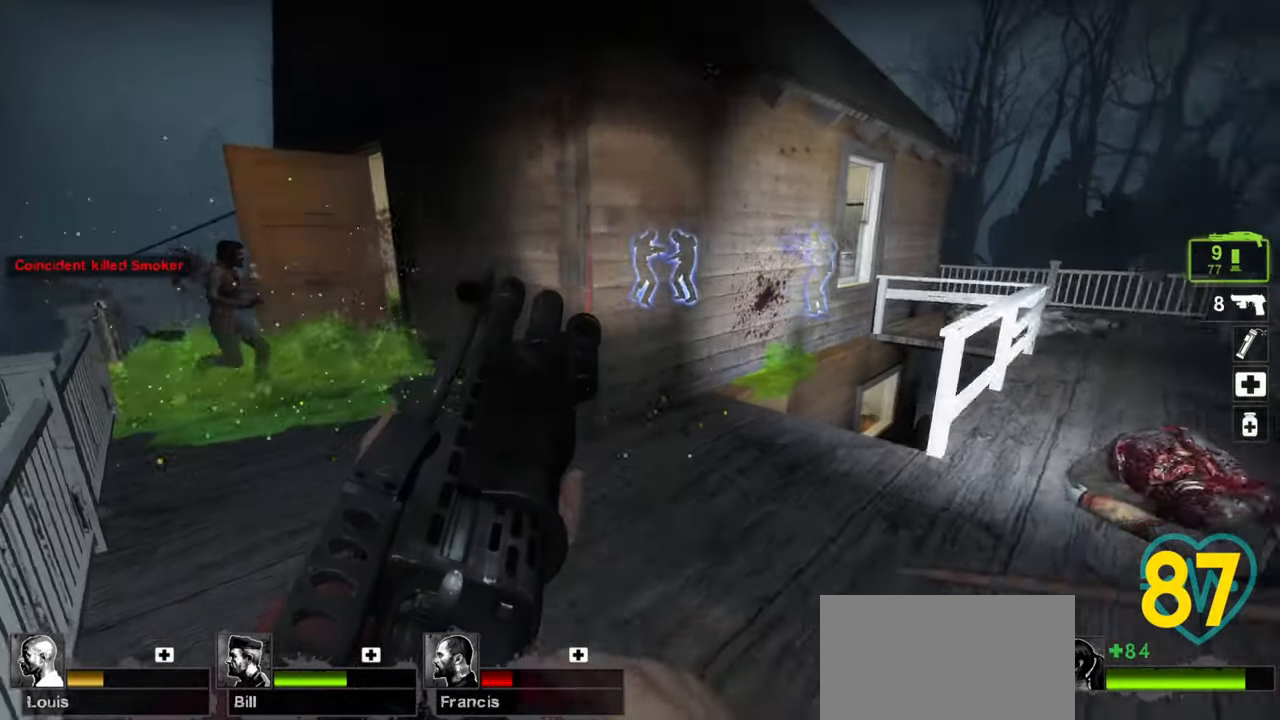
{"keys": ["a", "ctrl", "w"], "mouse": [], "mouse_move": "left", "events": [[100, "ctrl", "down"], [150, "d", "up"], [333, "a", "down"], [383, "w", "down"]]}